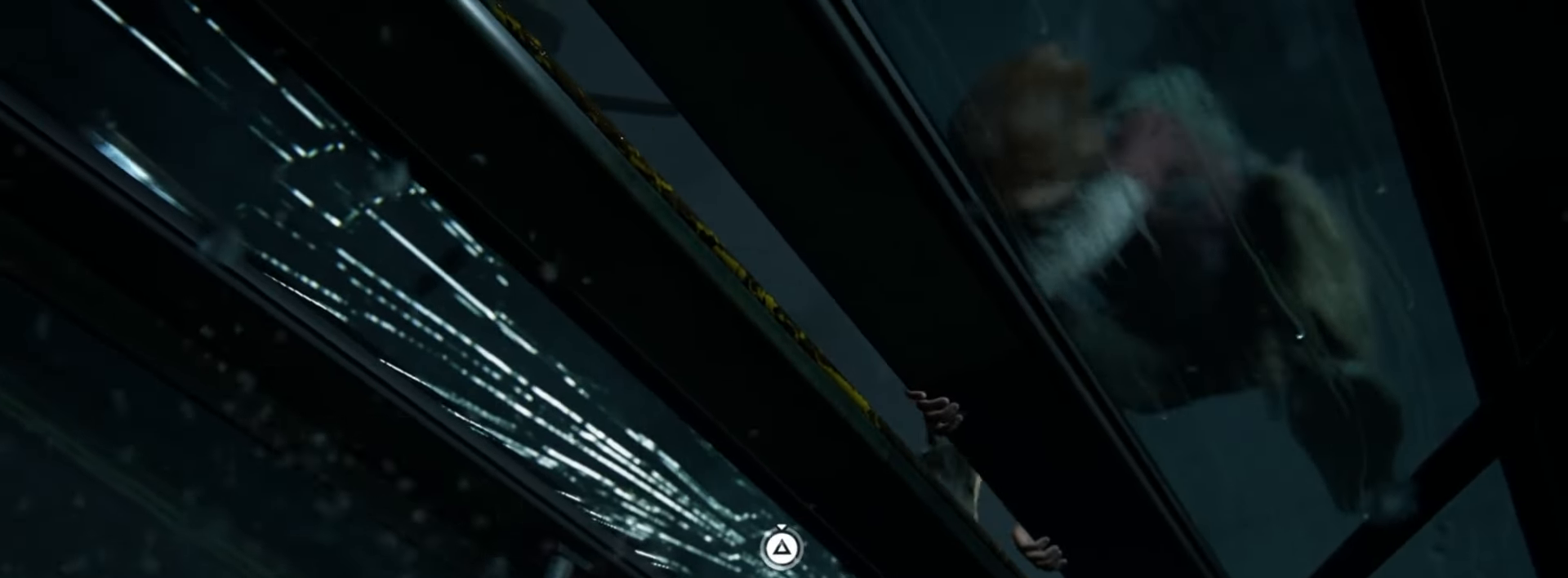
Gameplay with a controller (PlayStation layout); each line is a JSON object with the inputs held at the frame after it. "events" lists button and stick changes between this image and that frame as [ms after this image, input, new state], when the widget could be followed in between.
{"buttons": ["TRIANGLE"], "left_stick": "center", "right_stick": "center", "events": [[300, "TRIANGLE", "down"]]}
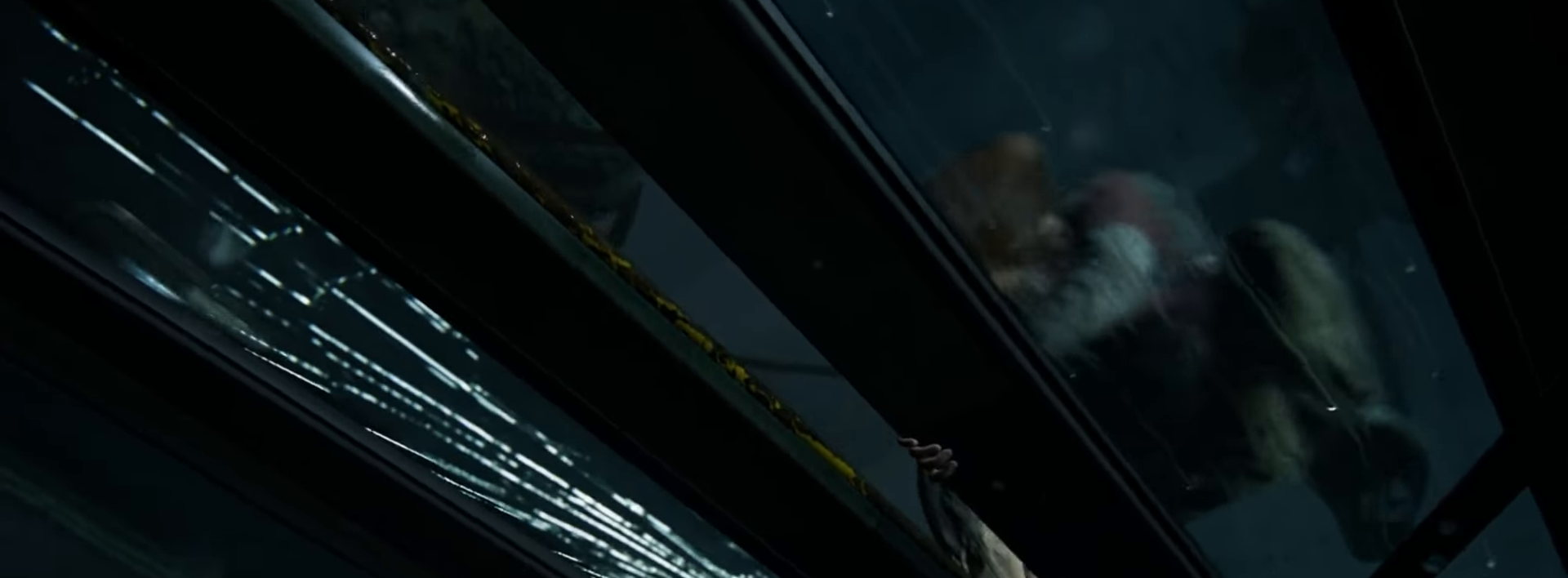
{"buttons": ["TRIANGLE"], "left_stick": "center", "right_stick": "center", "events": []}
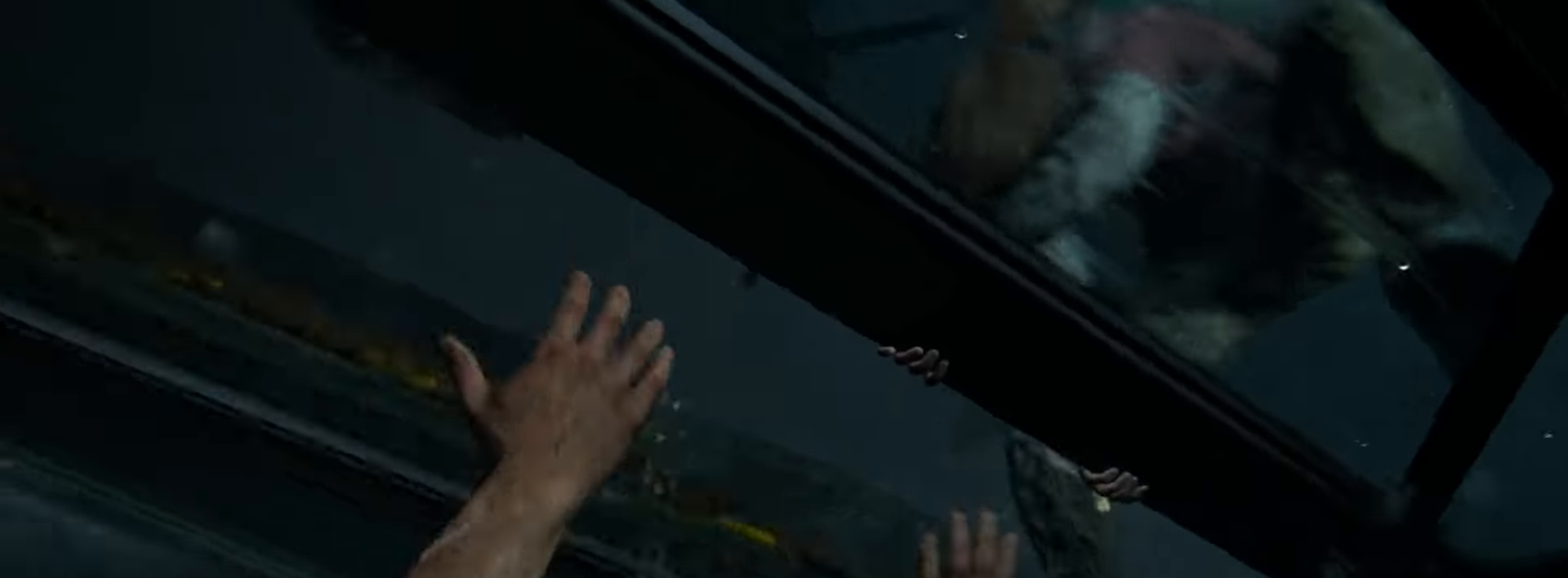
{"buttons": ["TRIANGLE"], "left_stick": "center", "right_stick": "center", "events": []}
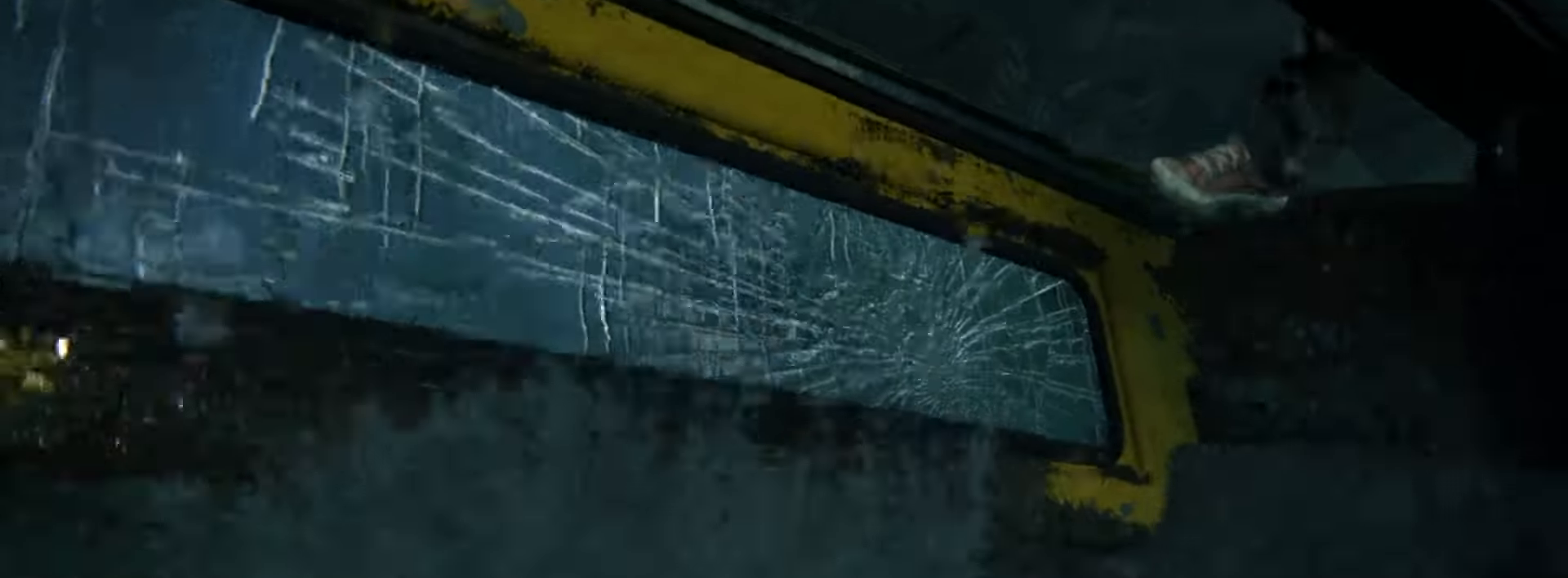
{"buttons": [], "left_stick": "center", "right_stick": "center", "events": [[50, "TRIANGLE", "up"]]}